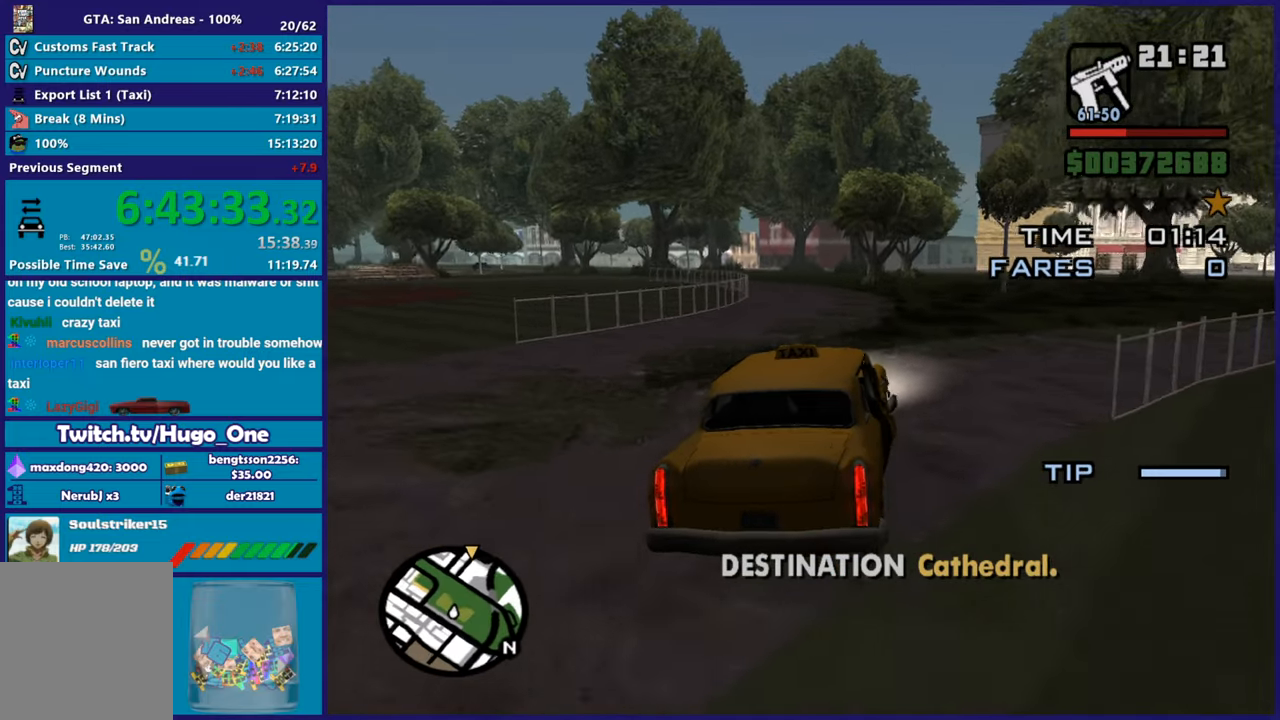
Gameplay with a controller (Xbox layout); each line is a JSON object with the inputs held at the frame after it. "button_events" lists button changes between this image and that frame as [ms after this image, input, new state], when the widget could be followed in between (sticks are given only as held states).
{"buttons": ["R2"], "left_stick": "center", "right_stick": "center", "button_events": []}
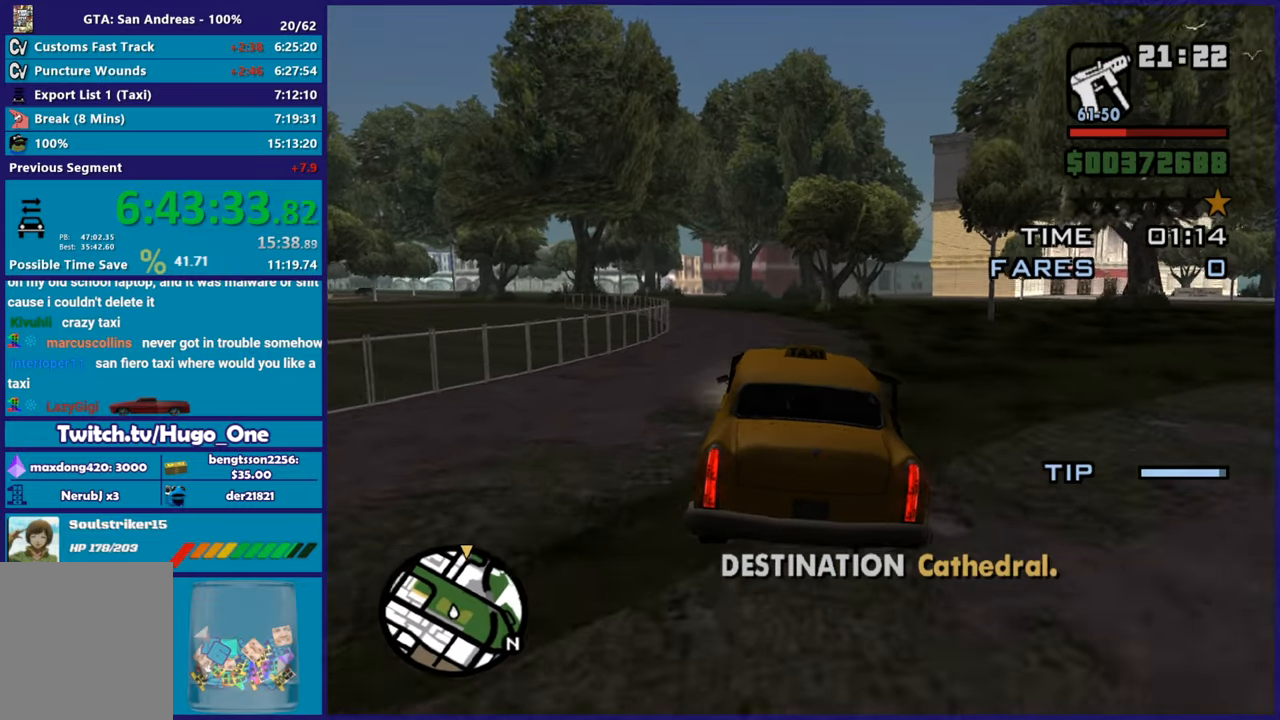
{"buttons": ["R2"], "left_stick": "center", "right_stick": "center", "button_events": []}
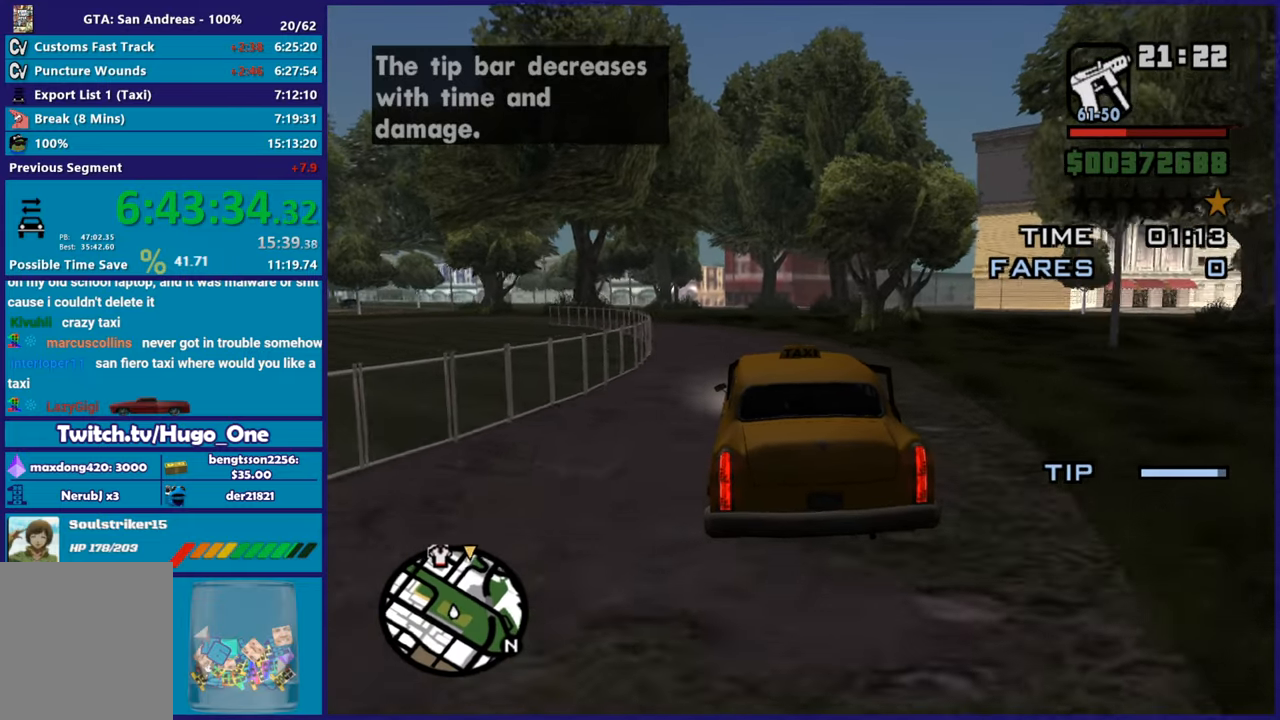
{"buttons": ["R2"], "left_stick": "center", "right_stick": "center", "button_events": []}
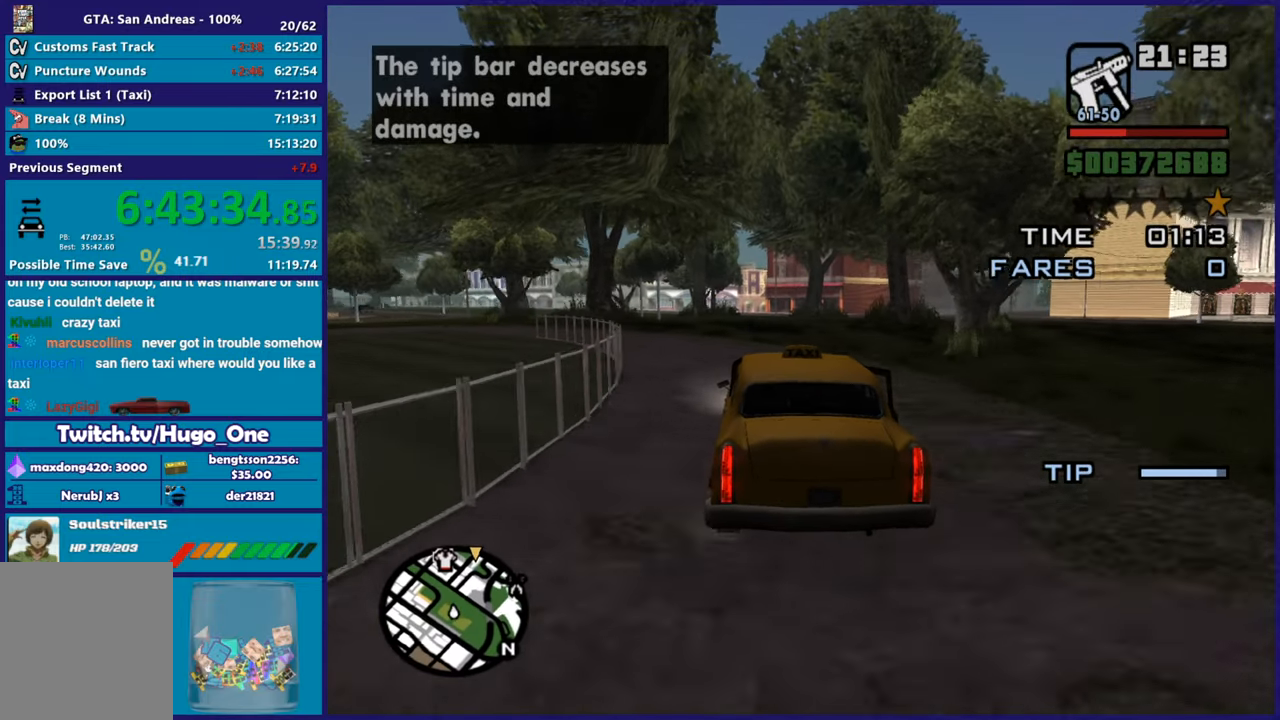
{"buttons": ["R2"], "left_stick": "center", "right_stick": "center", "button_events": []}
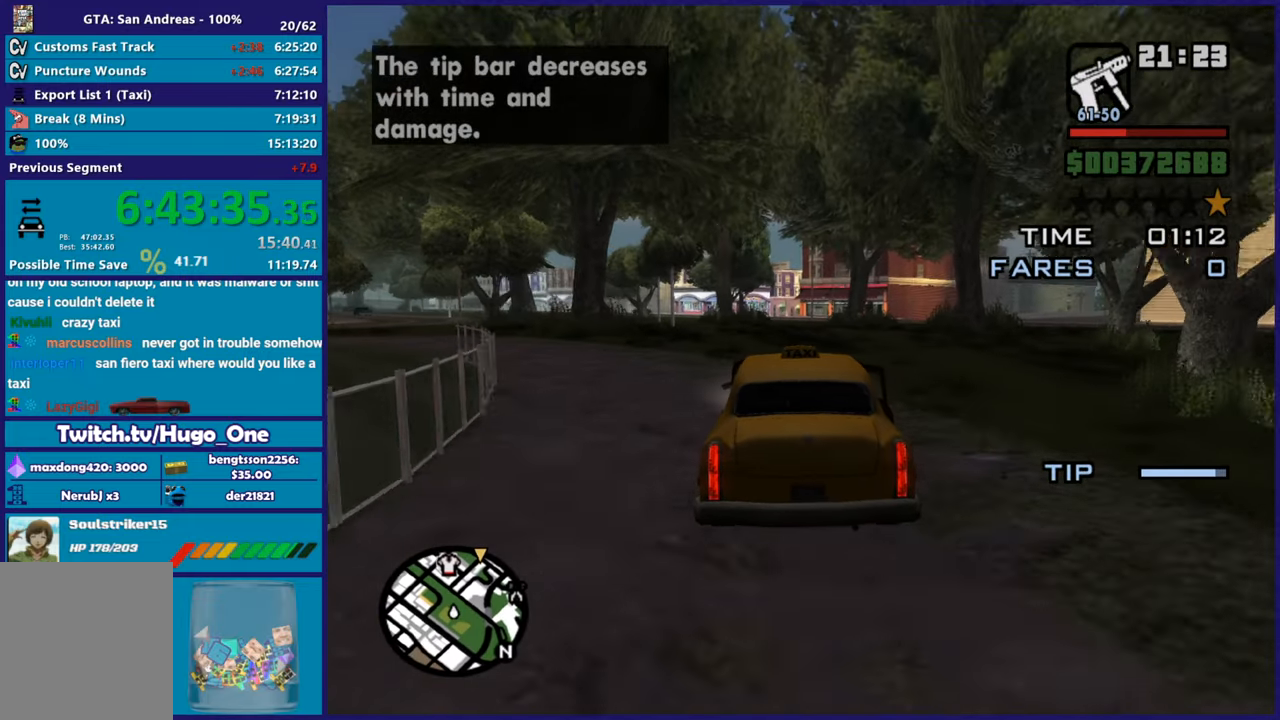
{"buttons": ["R2"], "left_stick": "center", "right_stick": "down-left", "button_events": []}
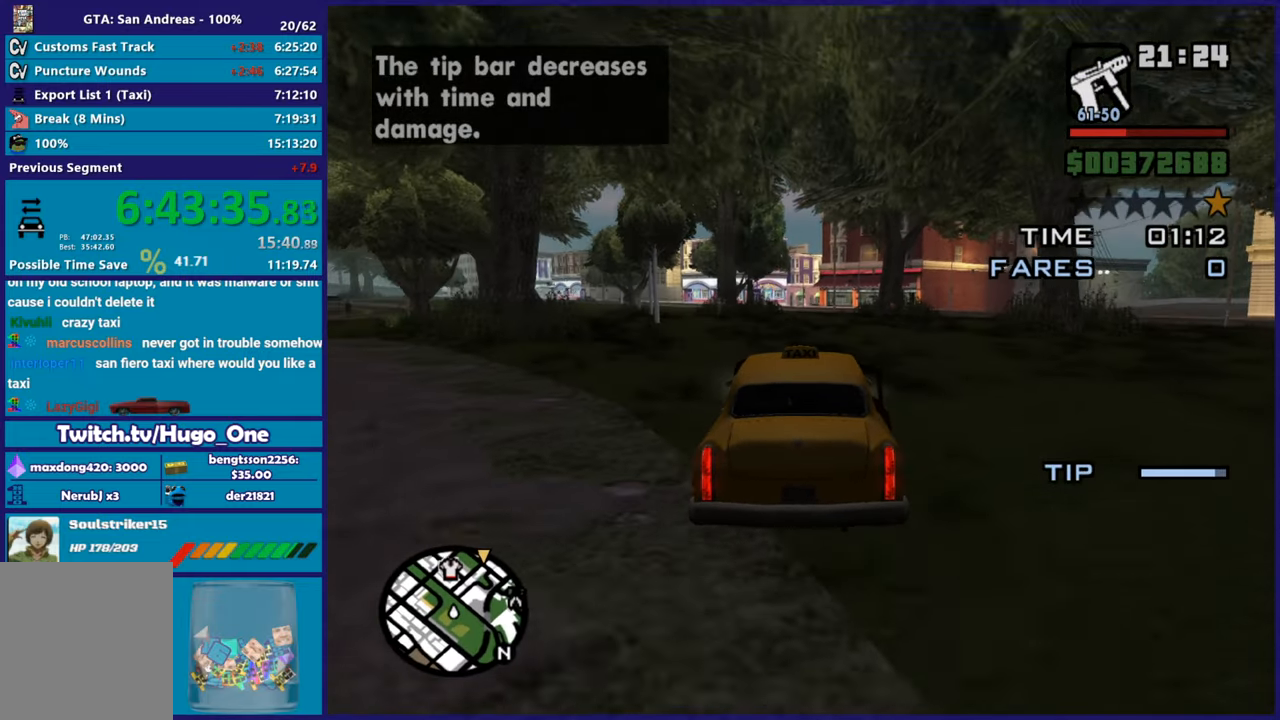
{"buttons": ["R2"], "left_stick": "center", "right_stick": "down", "button_events": []}
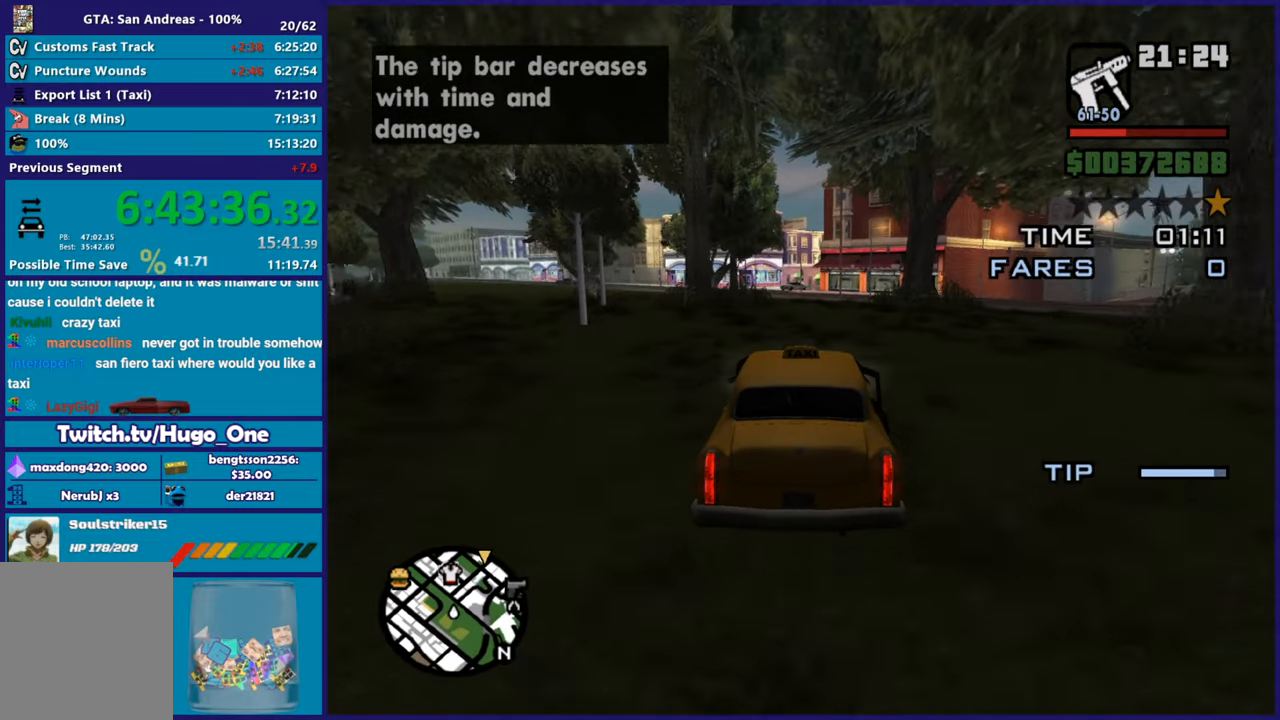
{"buttons": ["R2"], "left_stick": "up-left", "right_stick": "down", "button_events": []}
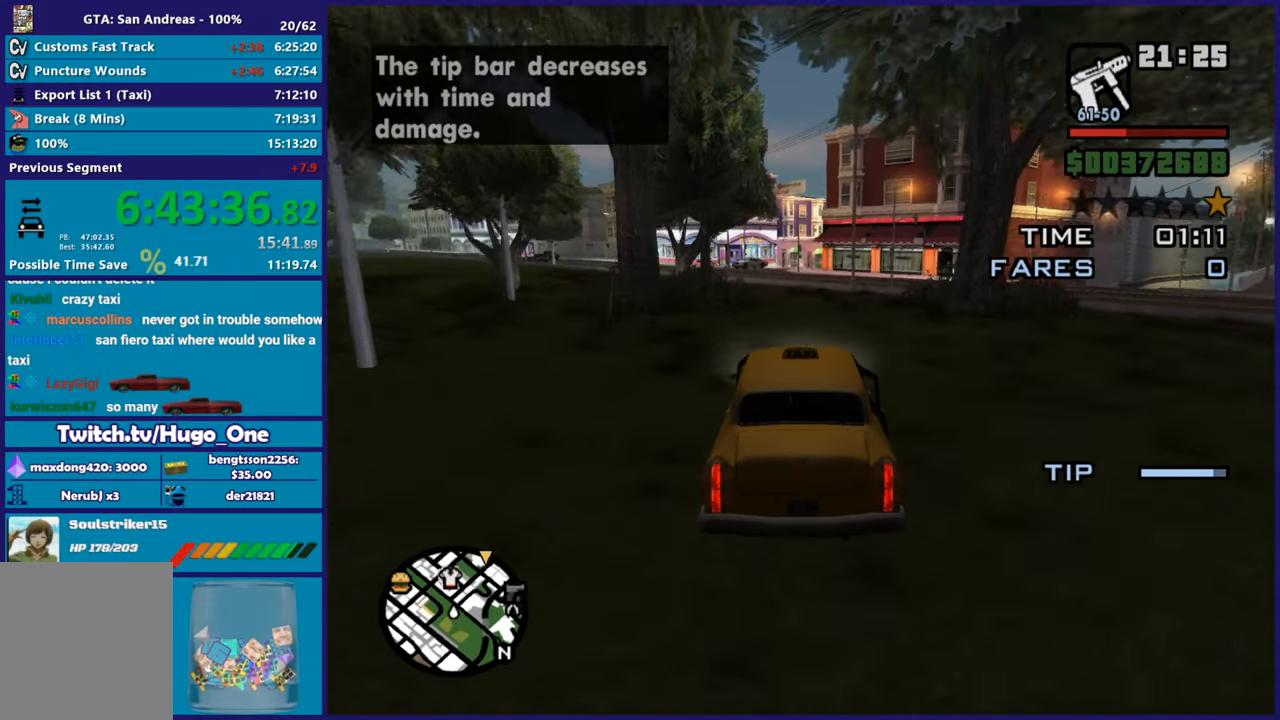
{"buttons": ["R2"], "left_stick": "center", "right_stick": "down", "button_events": []}
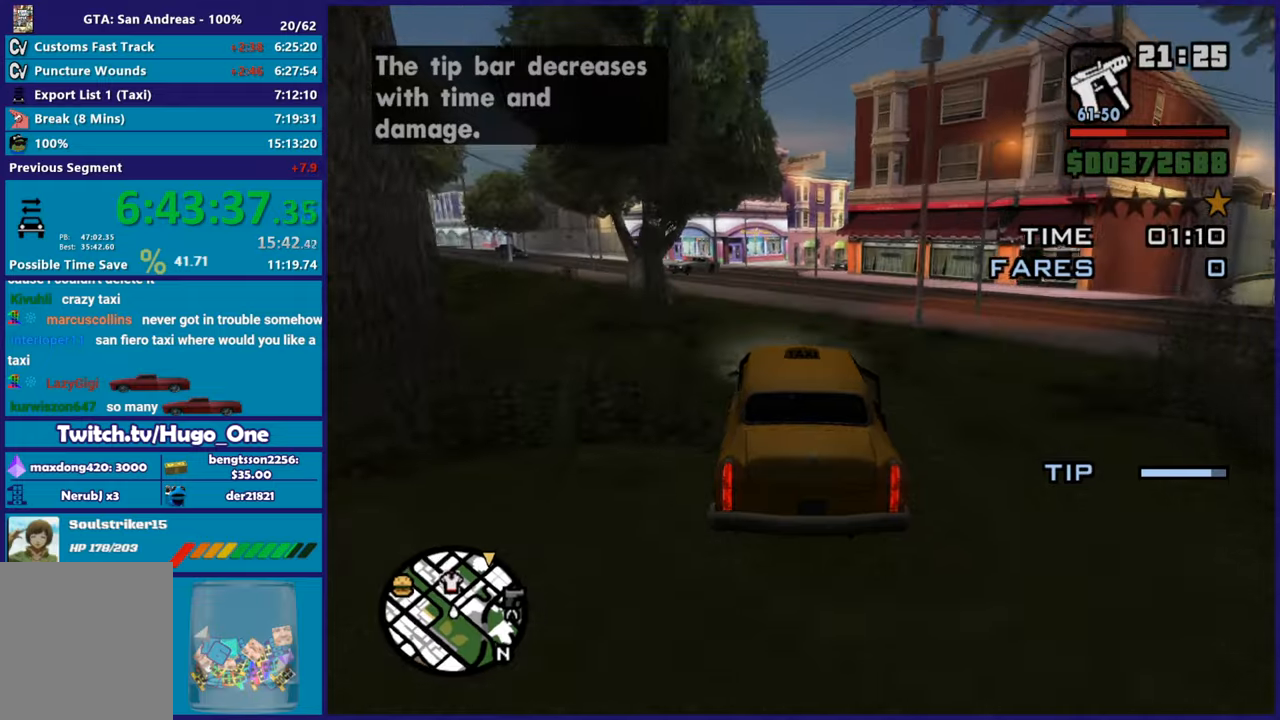
{"buttons": [], "left_stick": "right", "right_stick": "down", "button_events": [[300, "R2", "up"]]}
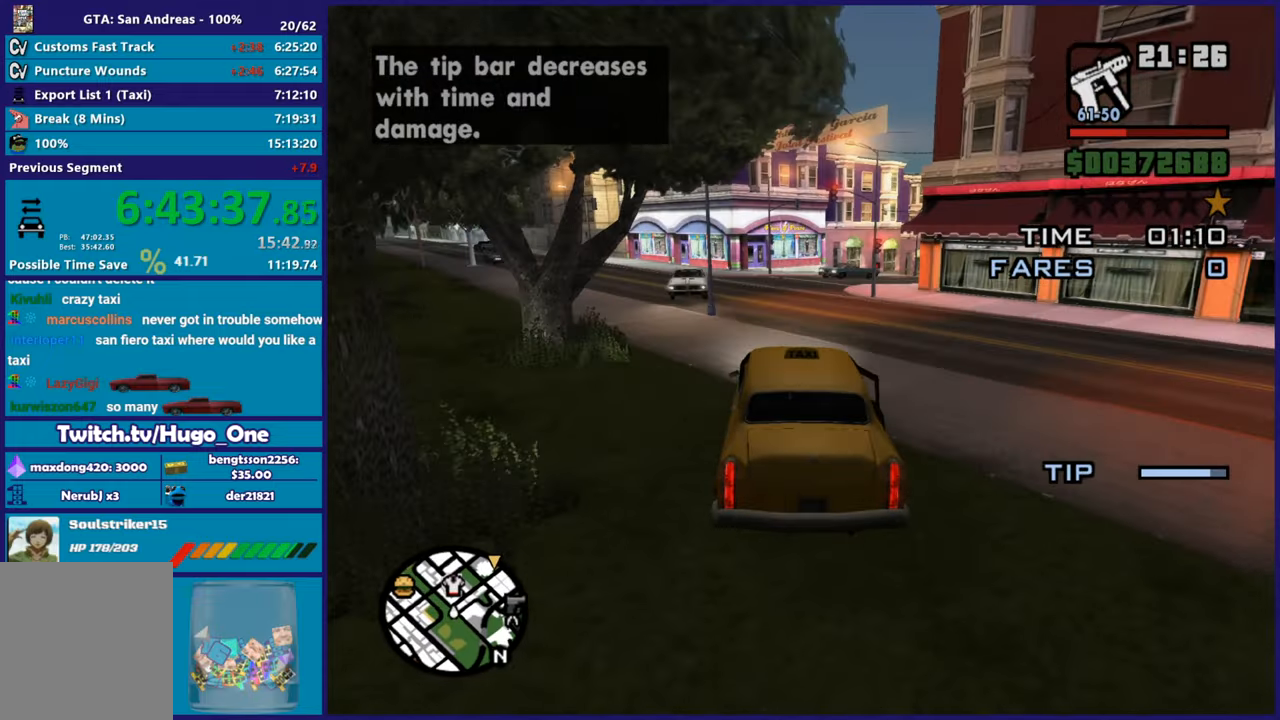
{"buttons": [], "left_stick": "right", "right_stick": "down", "button_events": [[167, "L2", "down"], [434, "L2", "up"]]}
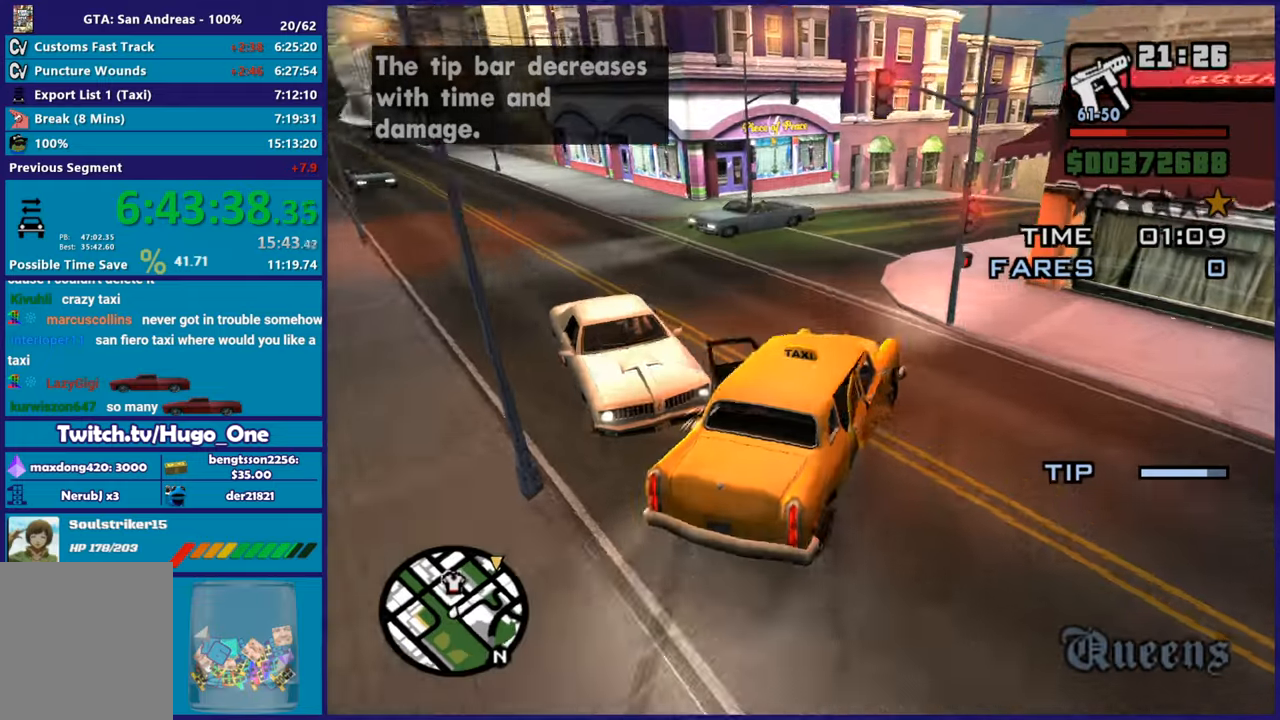
{"buttons": ["R2"], "left_stick": "center", "right_stick": "down-right", "button_events": [[484, "R2", "down"]]}
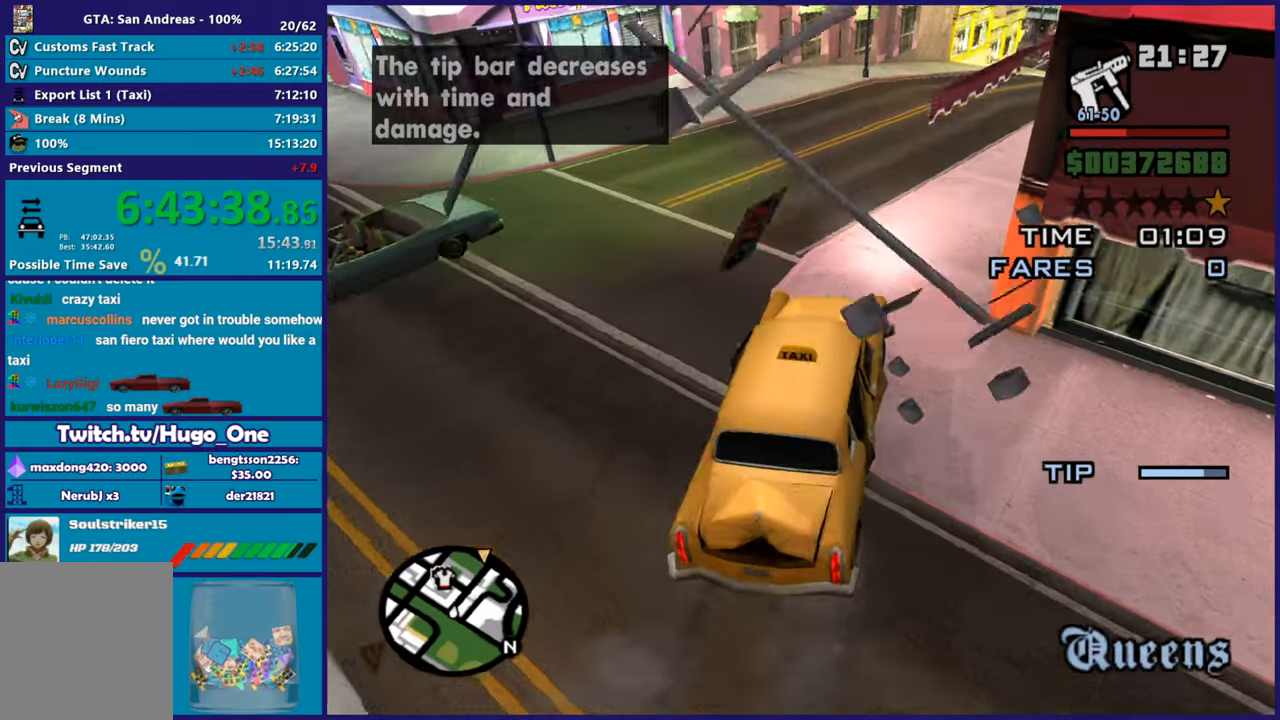
{"buttons": ["R2"], "left_stick": "center", "right_stick": "up-right"}
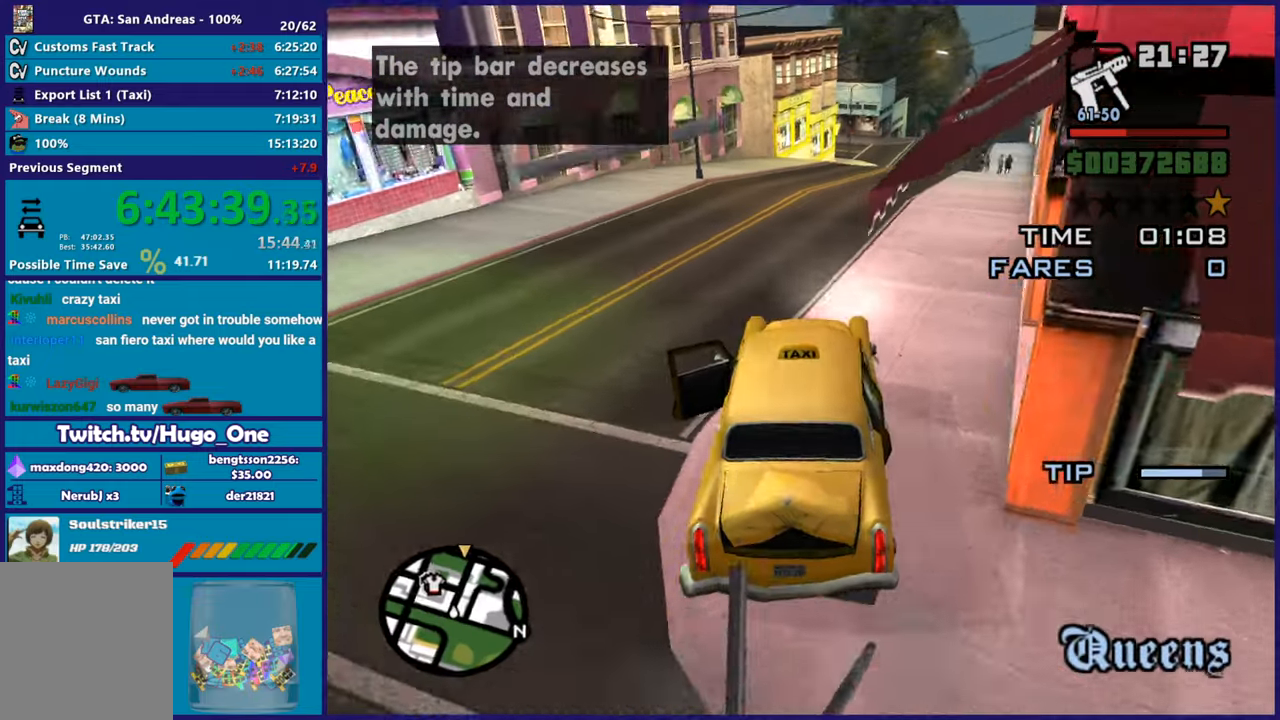
{"buttons": ["R2"], "left_stick": "center", "right_stick": "up-right", "button_events": []}
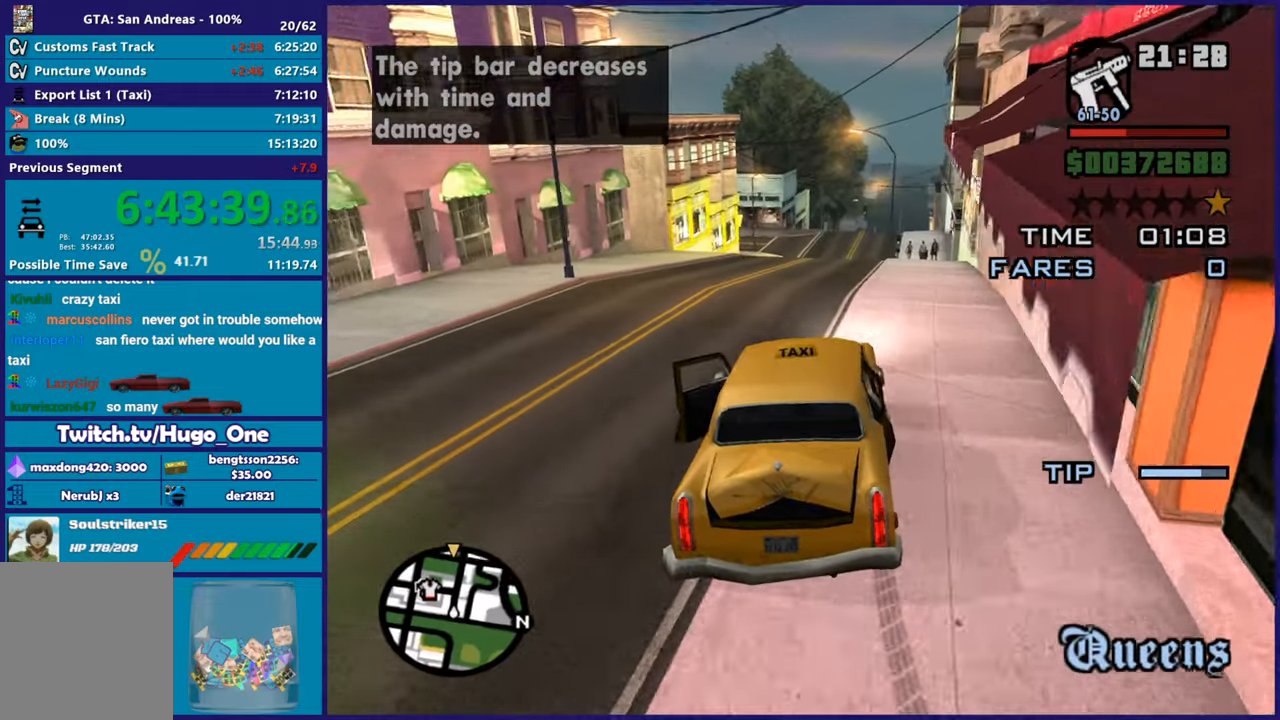
{"buttons": ["R2"], "left_stick": "center", "right_stick": "center", "button_events": []}
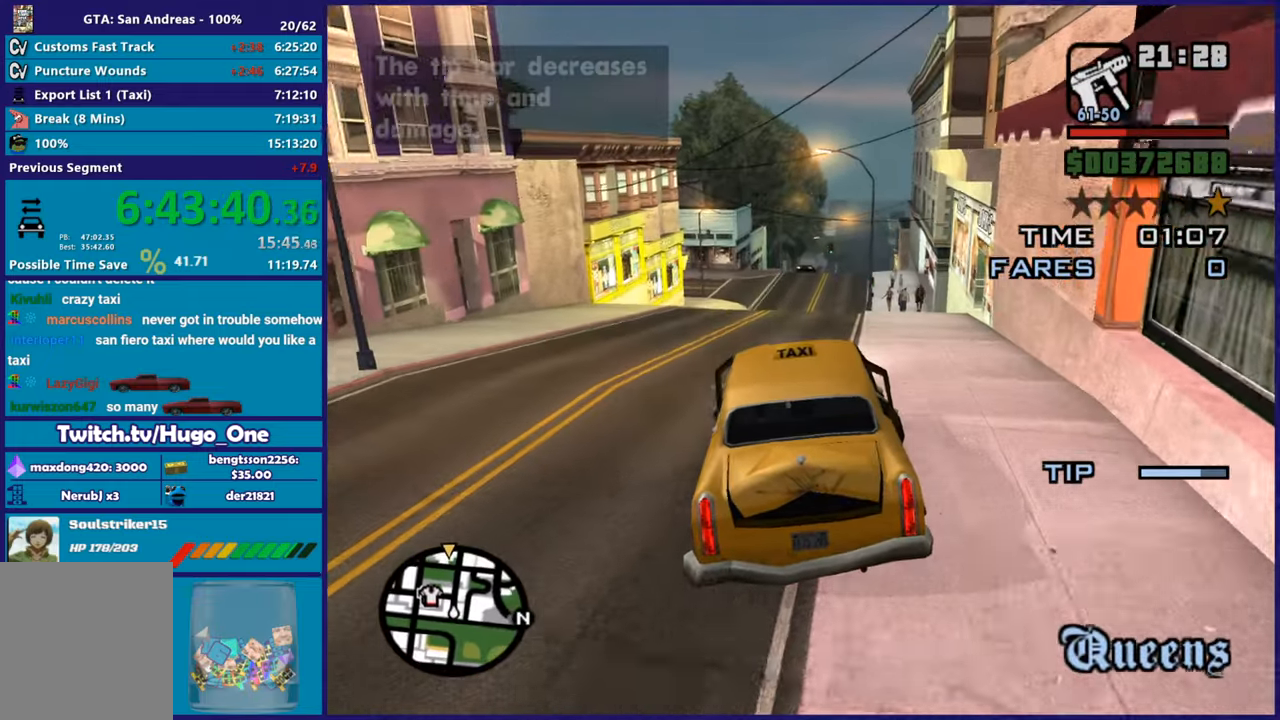
{"buttons": ["R2"], "left_stick": "center", "right_stick": "center", "button_events": []}
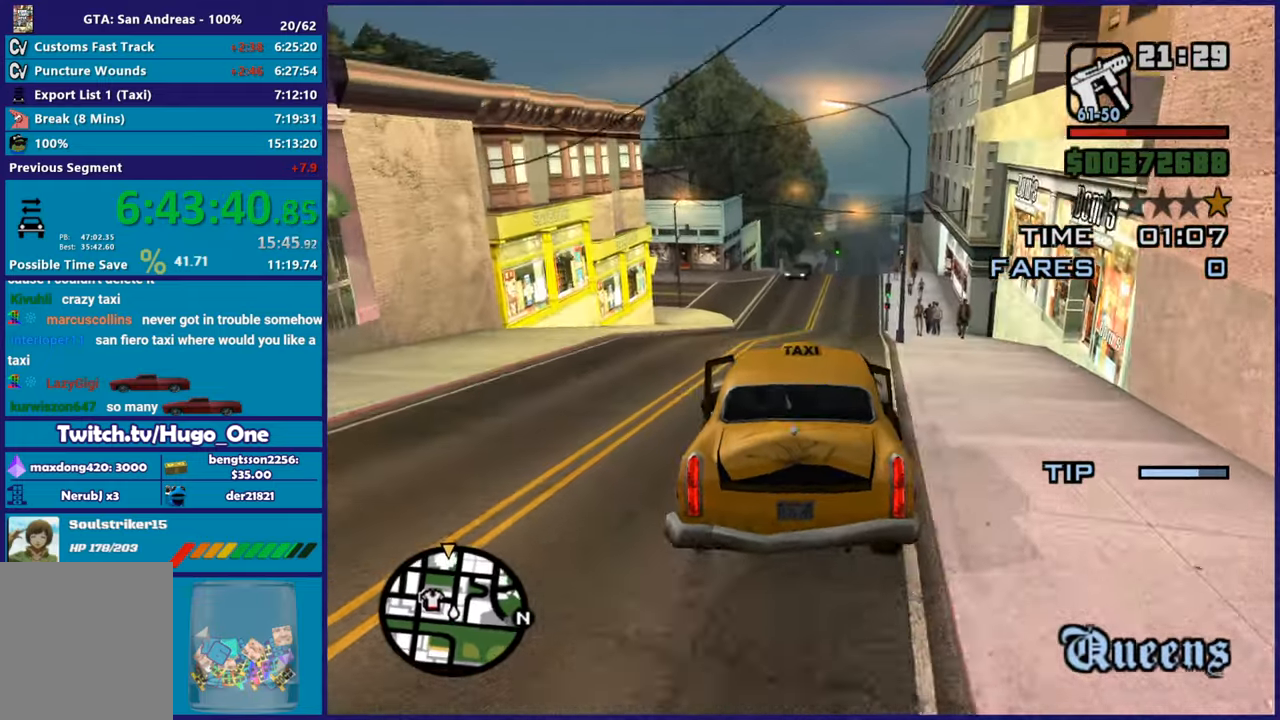
{"buttons": ["R2"], "left_stick": "center", "right_stick": "down", "button_events": []}
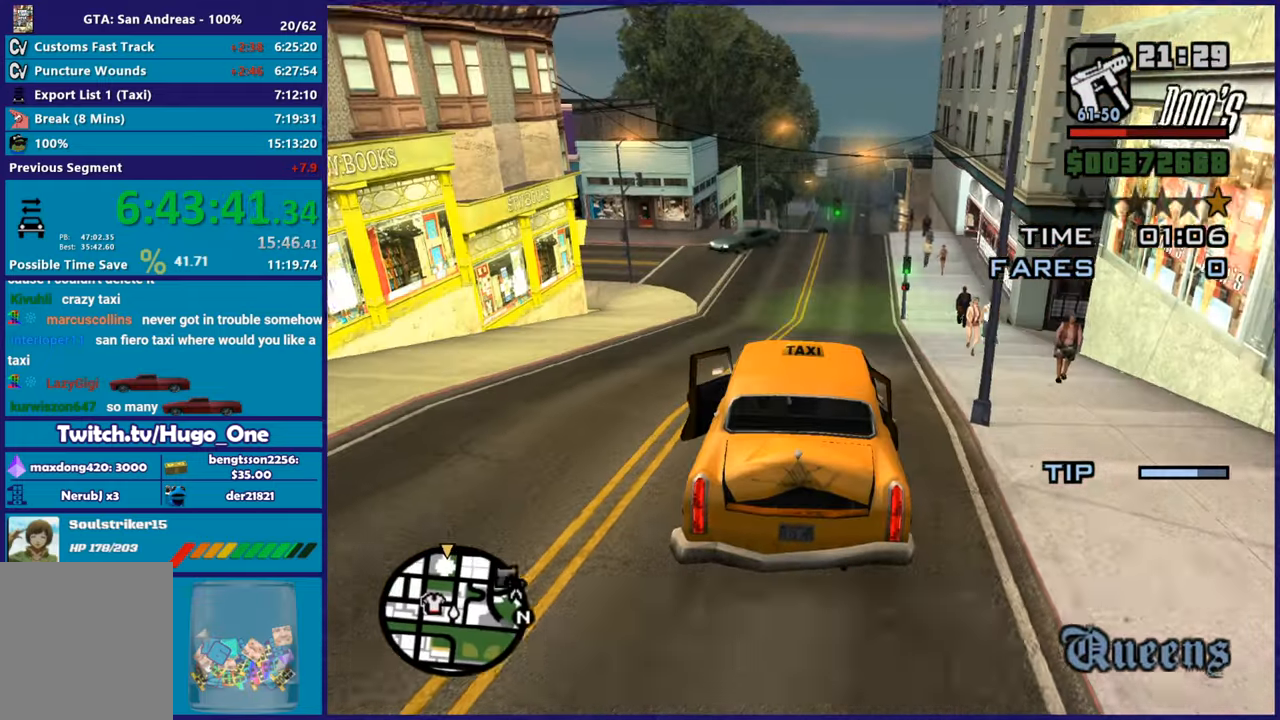
{"buttons": ["R2"], "left_stick": "center", "right_stick": "down-left", "button_events": []}
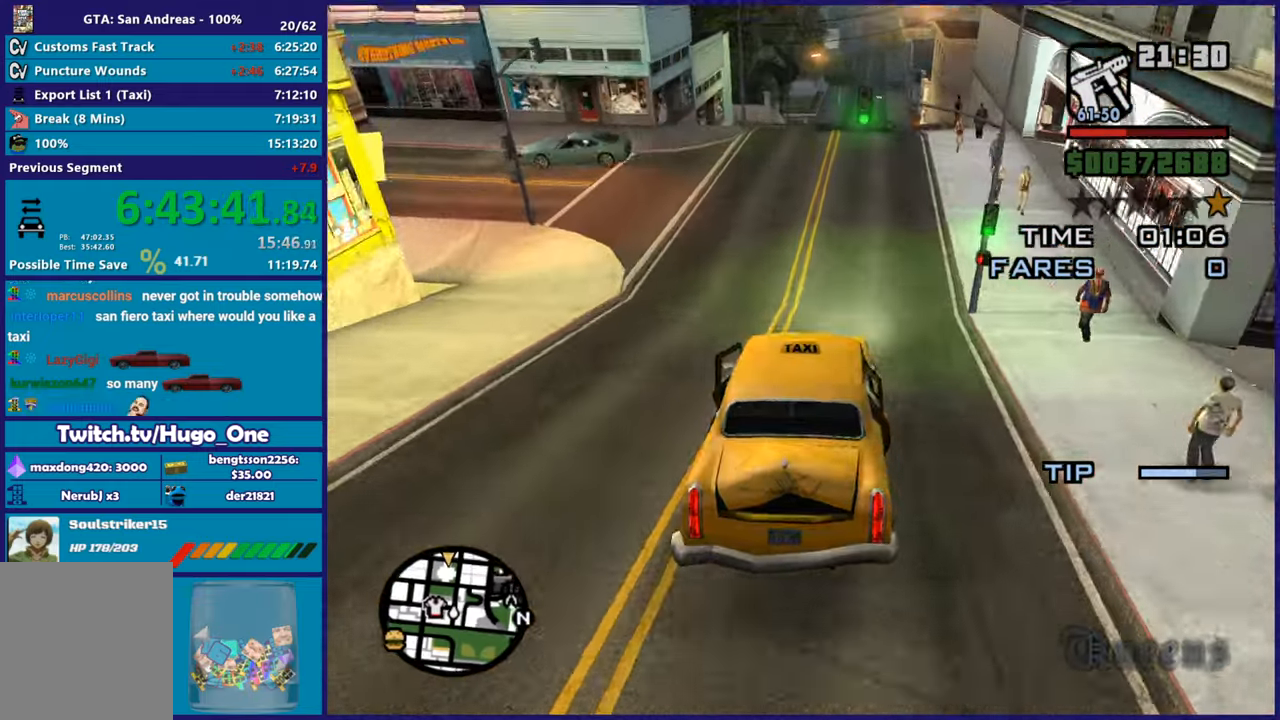
{"buttons": ["R2"], "left_stick": "center", "right_stick": "down", "button_events": []}
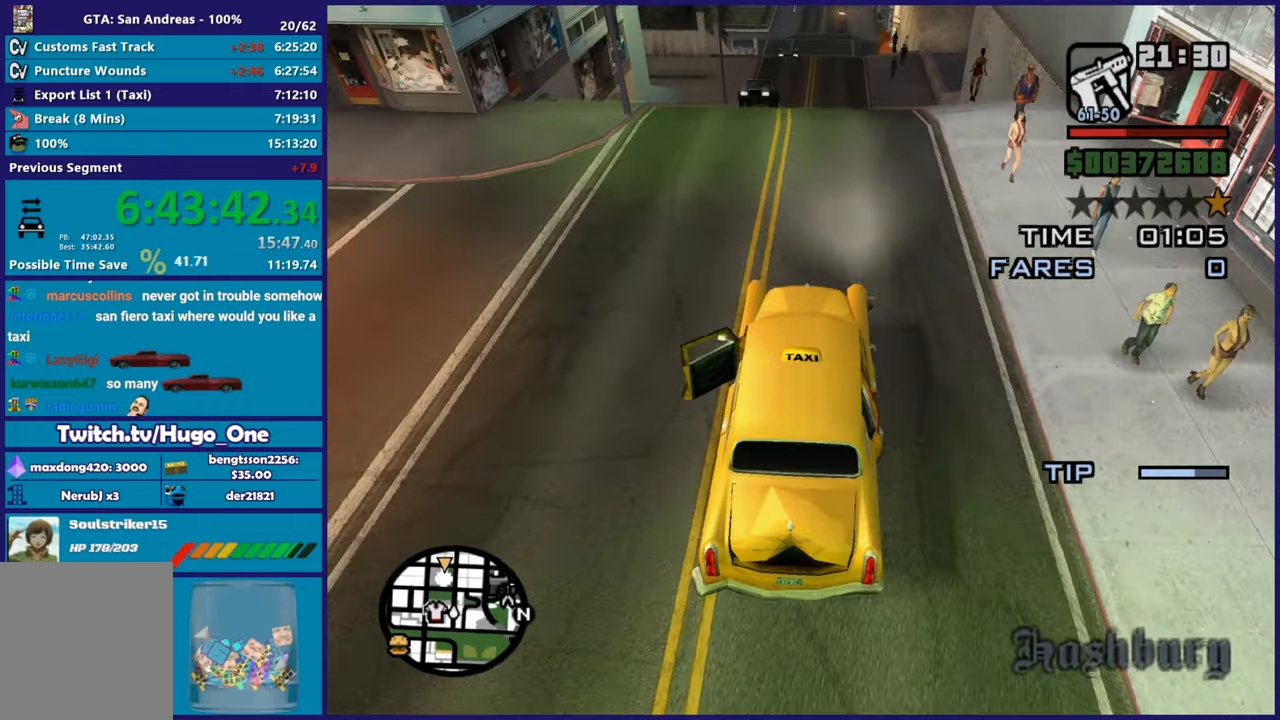
{"buttons": ["R2"], "left_stick": "down", "right_stick": "down", "button_events": []}
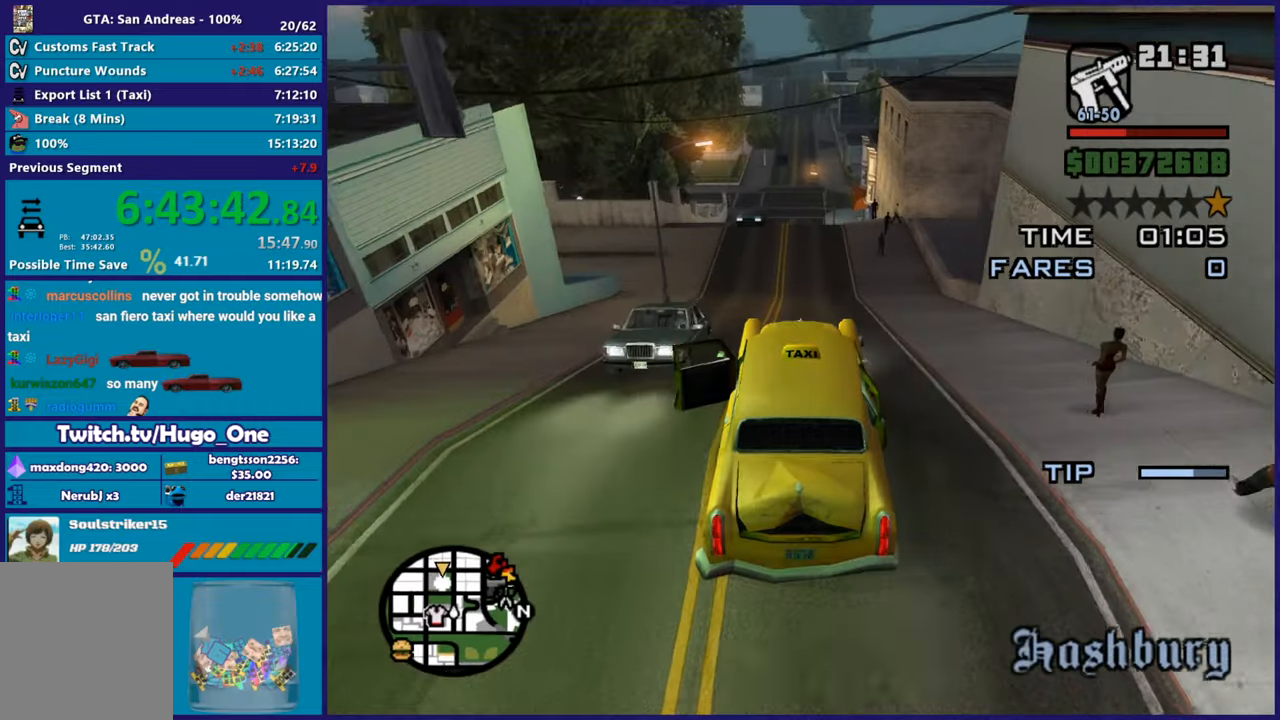
{"buttons": ["R2"], "left_stick": "center", "right_stick": "down", "button_events": [[284, "R2", "up"], [501, "R2", "down"]]}
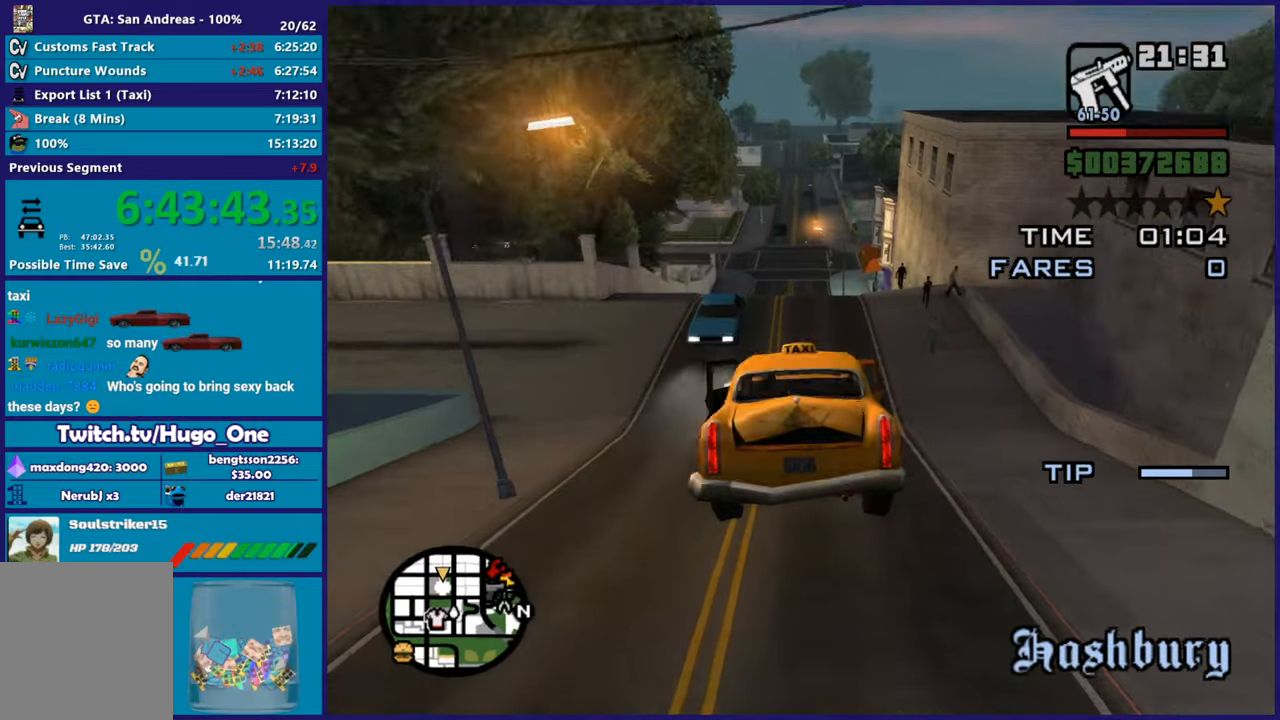
{"buttons": ["R2"], "left_stick": "center", "right_stick": "down", "button_events": []}
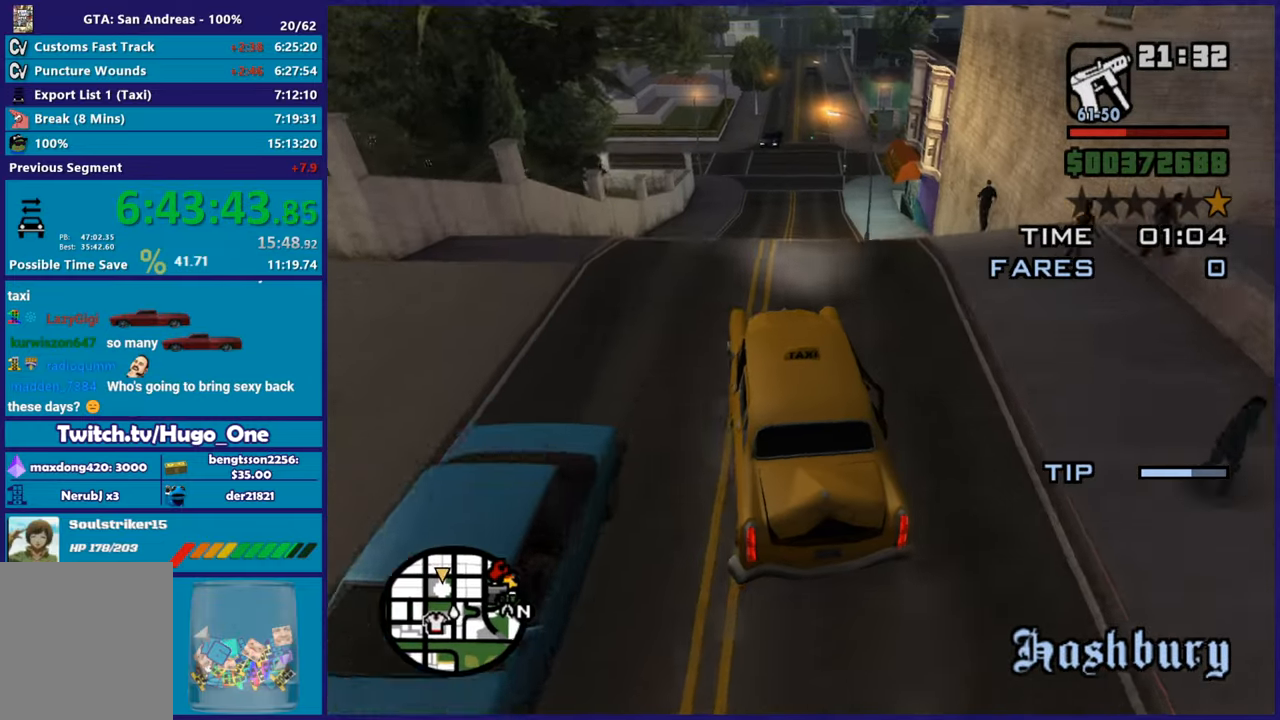
{"buttons": [], "left_stick": "center", "right_stick": "center", "button_events": [[284, "R2", "up"]]}
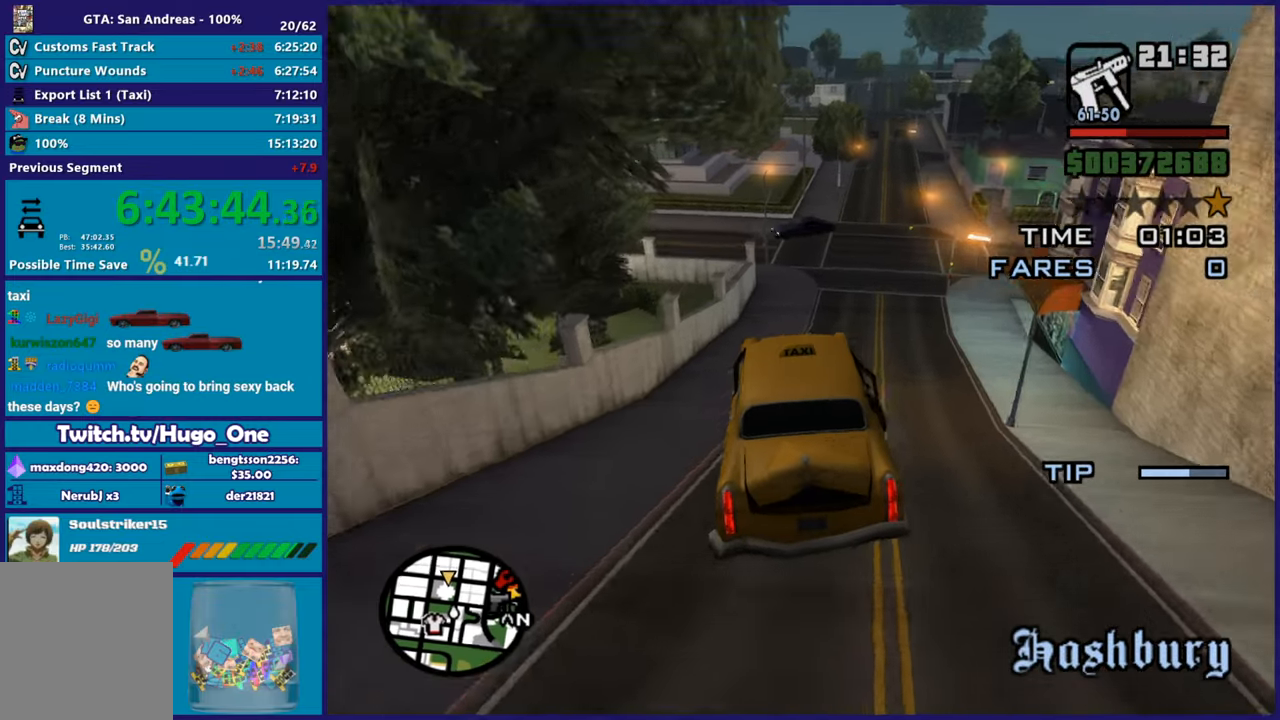
{"buttons": ["L2"], "left_stick": "right", "right_stick": "center", "button_events": [[500, "L2", "down"]]}
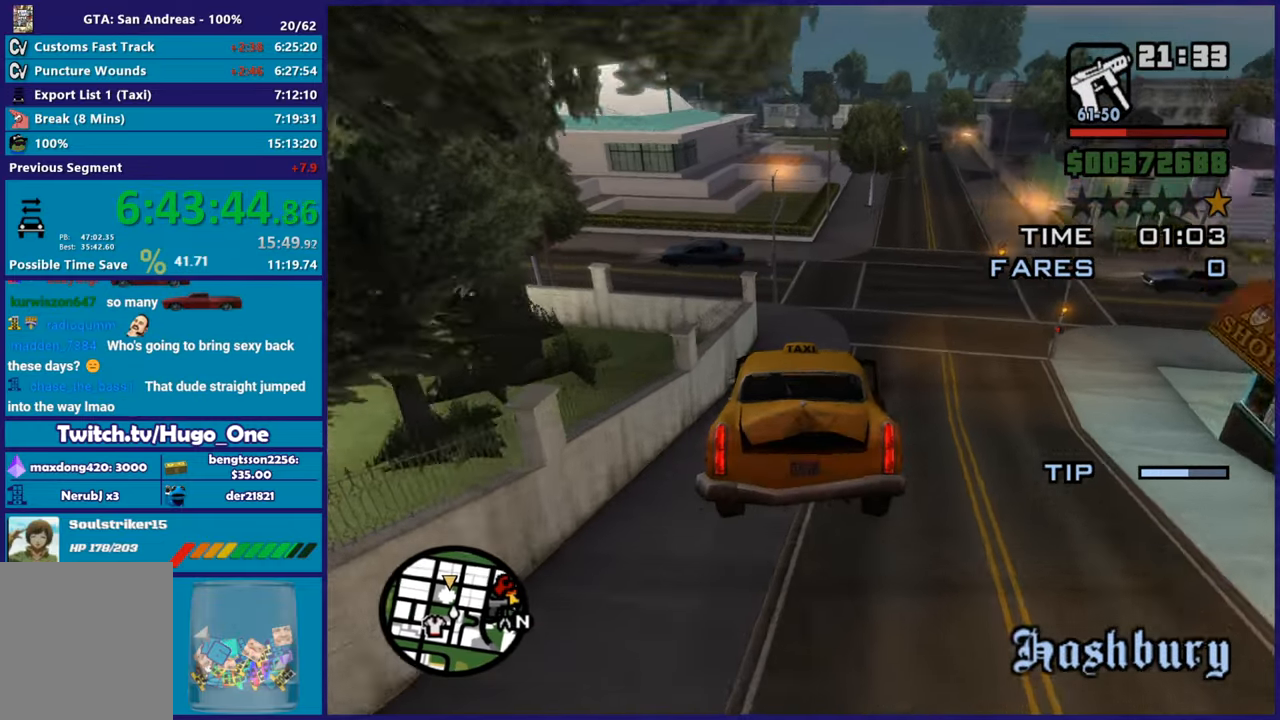
{"buttons": [], "left_stick": "right", "right_stick": "down", "button_events": [[134, "L2", "up"]]}
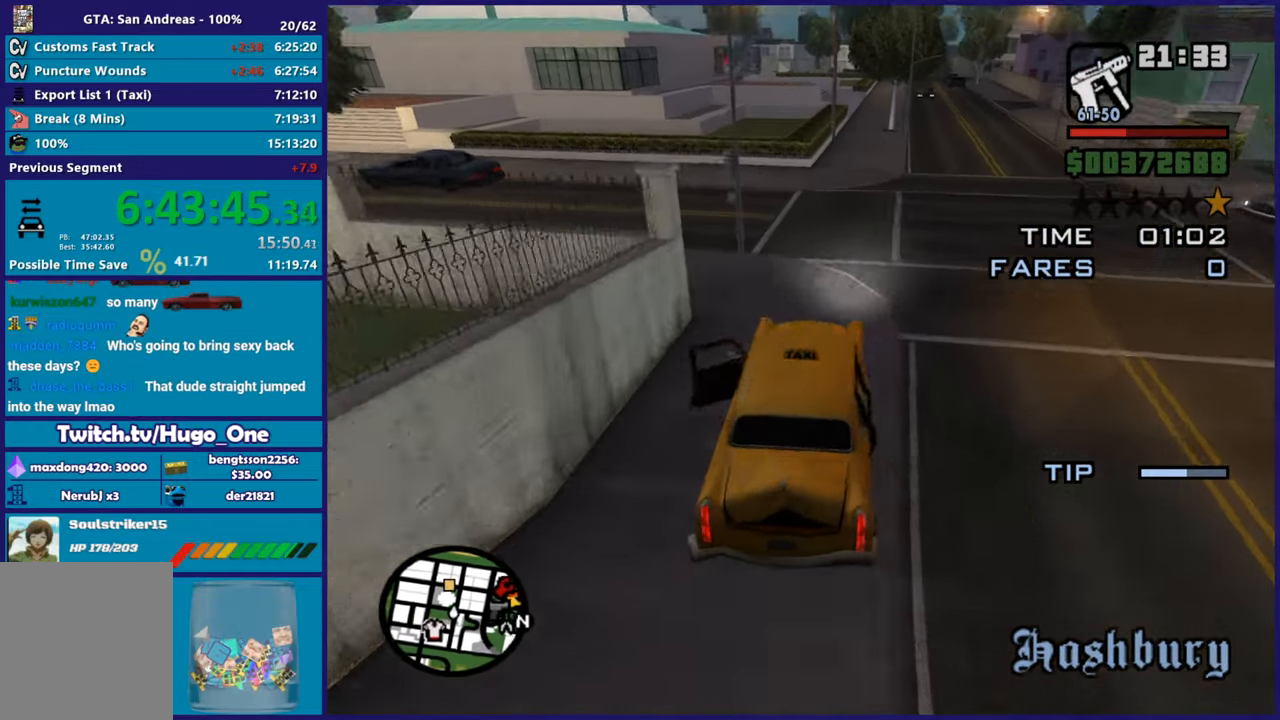
{"buttons": [], "left_stick": "right", "right_stick": "down", "button_events": []}
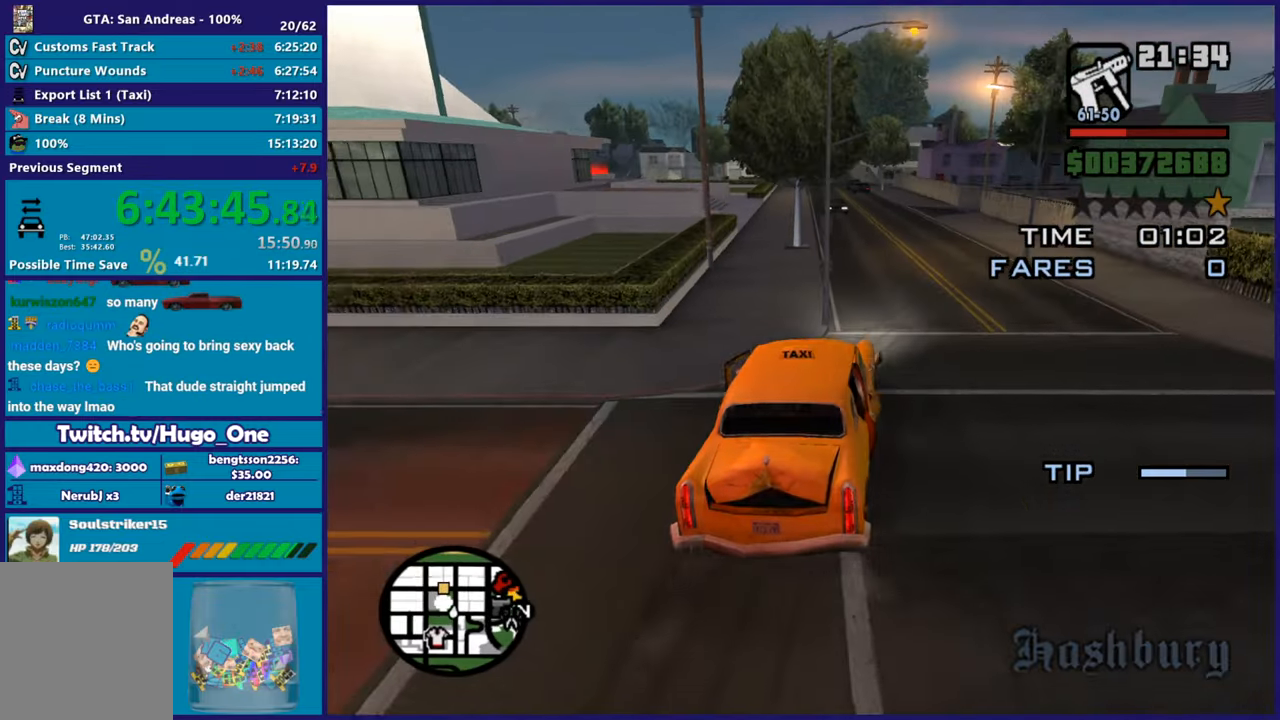
{"buttons": [], "left_stick": "left", "right_stick": "center", "button_events": [[34, "R2", "down"], [334, "R2", "up"]]}
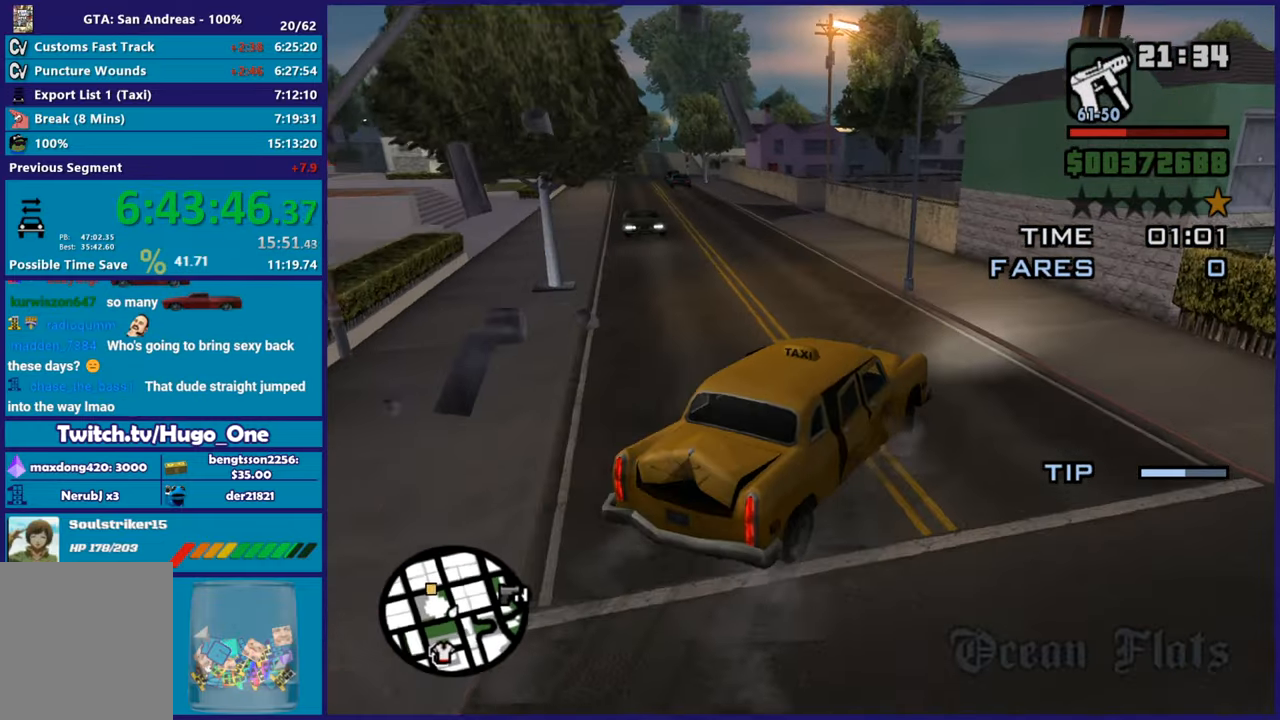
{"buttons": ["R2"], "left_stick": "down-left", "right_stick": "up-left", "button_events": [[434, "R2", "down"]]}
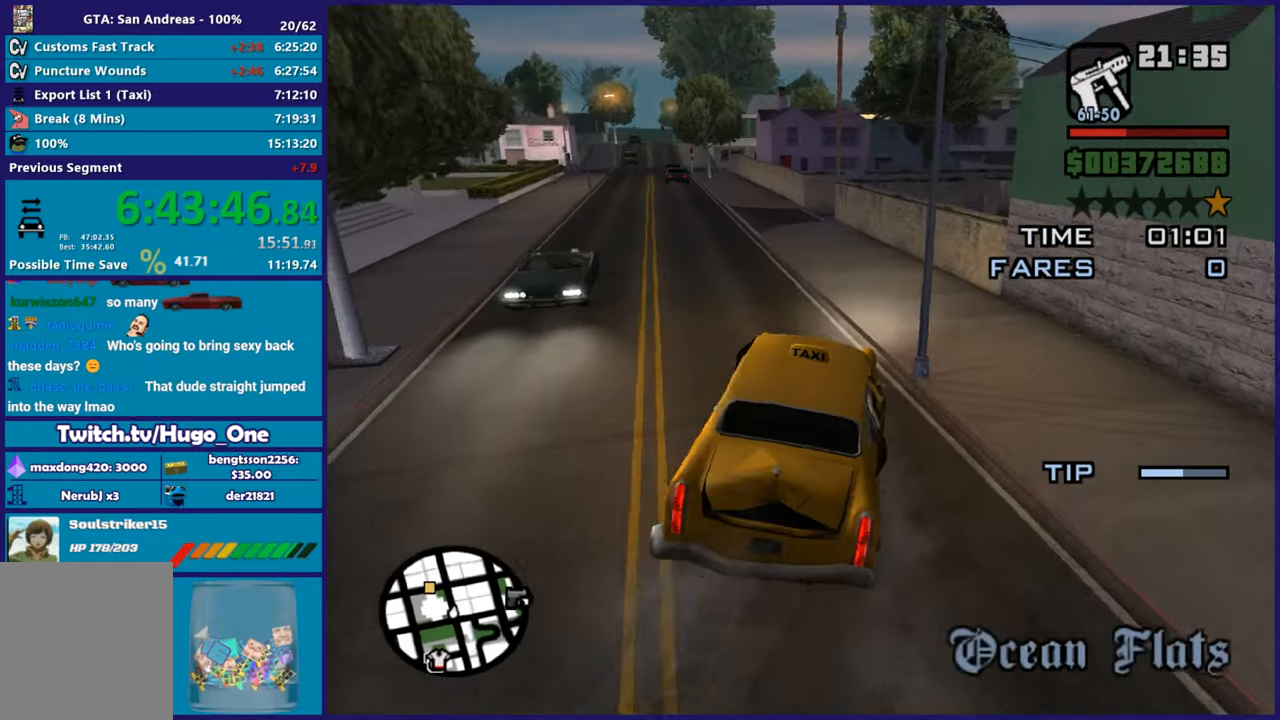
{"buttons": ["R2"], "left_stick": "center", "right_stick": "left", "button_events": []}
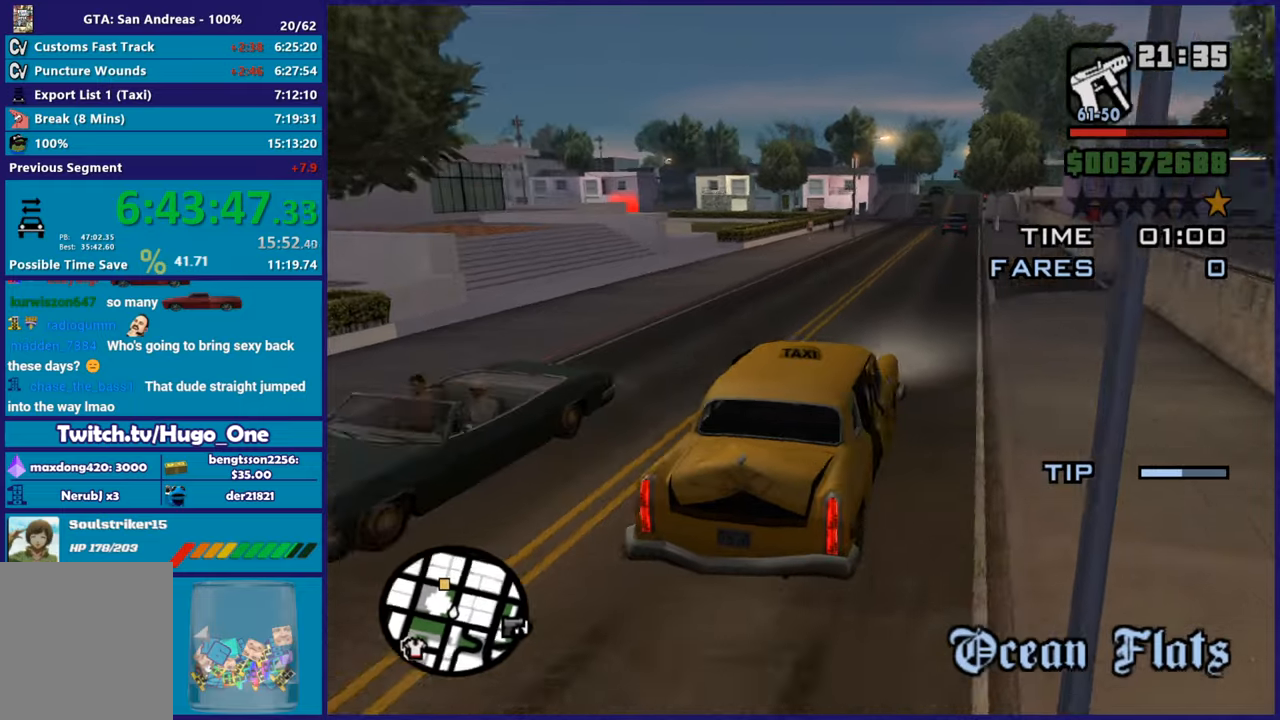
{"buttons": ["R2"], "left_stick": "center", "right_stick": "center", "button_events": []}